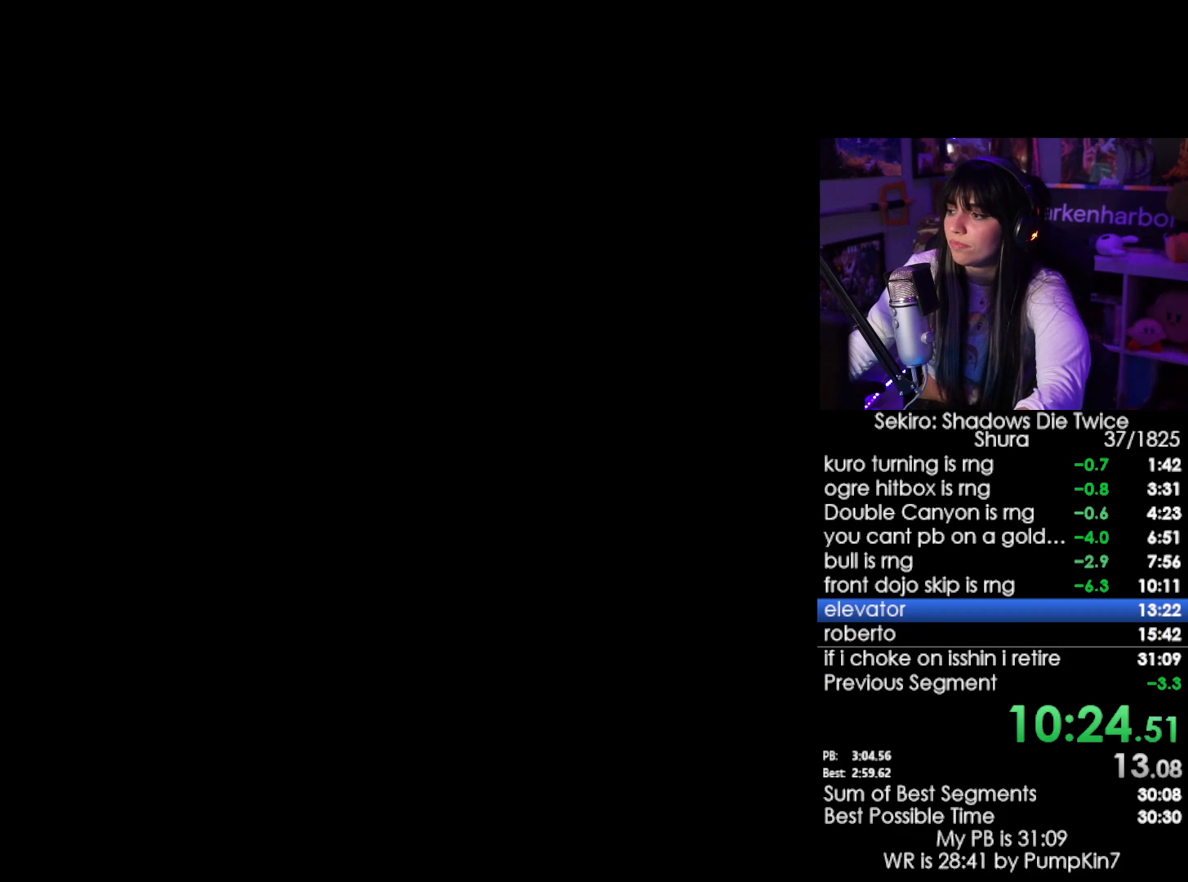
Gameplay with keyboard and mouse; each line is a JSON object with the keys and mouse buttons held at the frame after it. "events" lists presses ("down") and releases ("up") of "1", "2", "3", "4", "5", "a", "alt", "c", "caps_lock", "ctrl", "d", "e", "f", "g", "q", "r", "s", "shift", "space", "t", "tab", "v", "w", "x", "z", "mouse_left", "mouse_wheel" and "mouse_right" between this image and that frame as [ms after this image, input, new state], when the widget could be followed in between. "mouse_left", "mouse_wheel", "mouse_right" = the "left", "wheel", "right" buttons of the "mouse" list. No other keys are recorded. "wheel" means that the mouse wheel is clicked or scrolled. Not read: mouse_move.
{"keys": ["tab"], "mouse": [], "events": [[33, "tab", "down"], [267, "tab", "up"], [300, "tab", "down"], [400, "tab", "up"], [450, "tab", "down"]]}
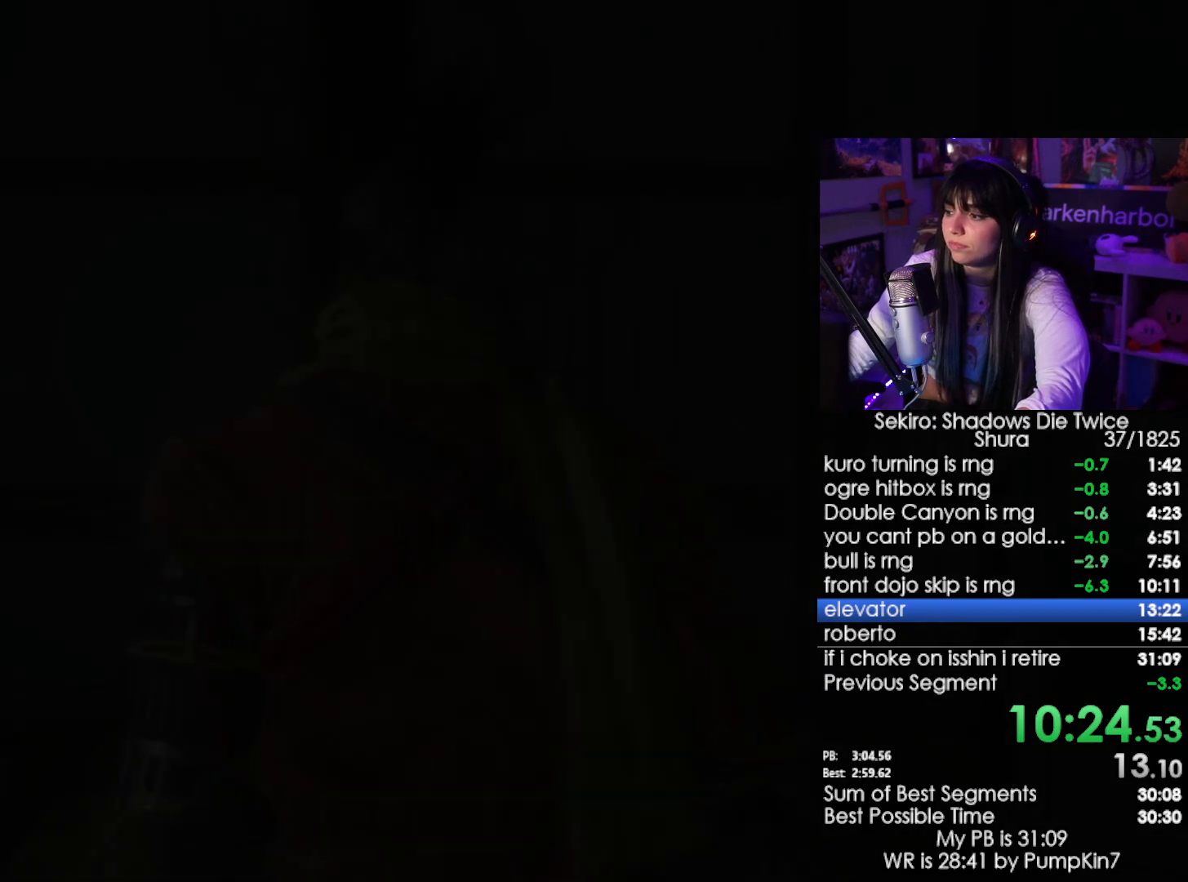
{"keys": [], "mouse": [], "events": [[50, "tab", "up"], [83, "tab", "down"], [183, "tab", "up"]]}
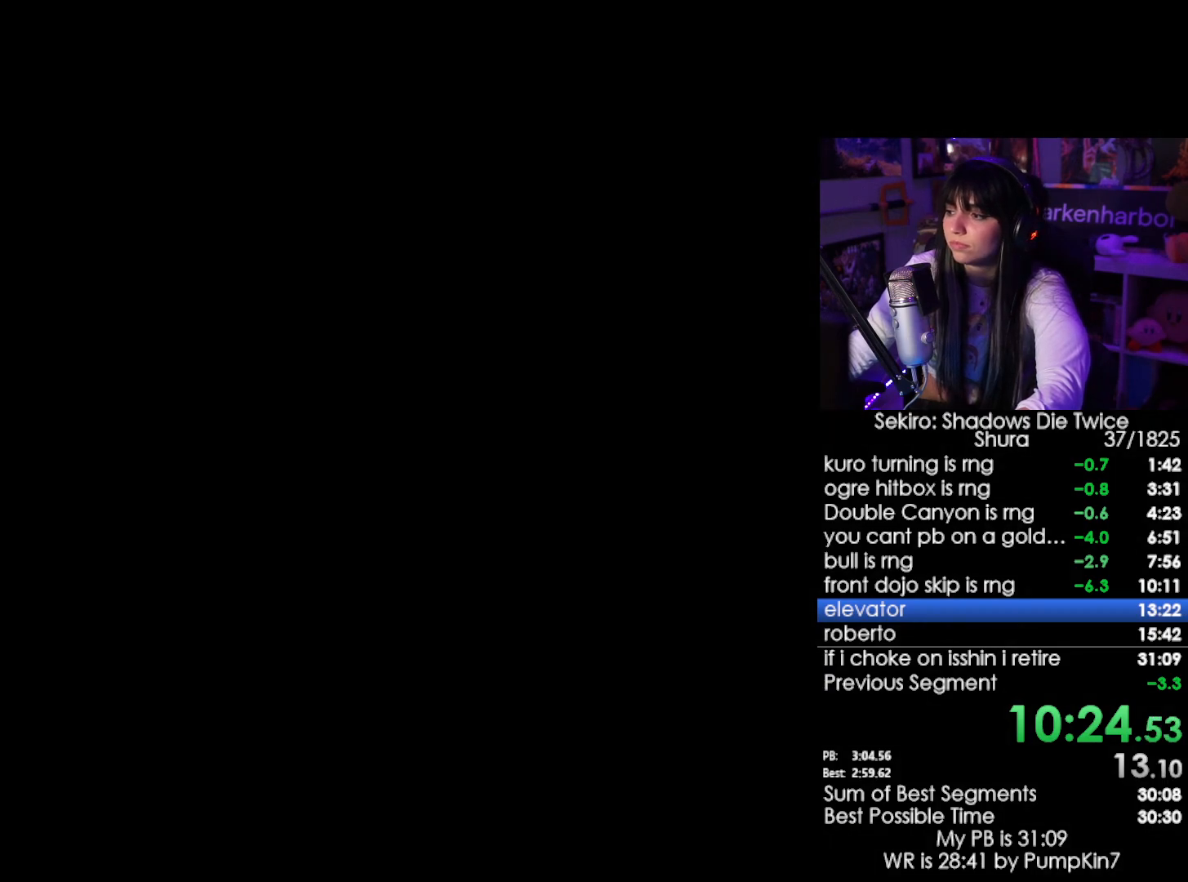
{"keys": ["shift", "w"], "mouse": [], "events": [[383, "shift", "down"], [383, "w", "down"]]}
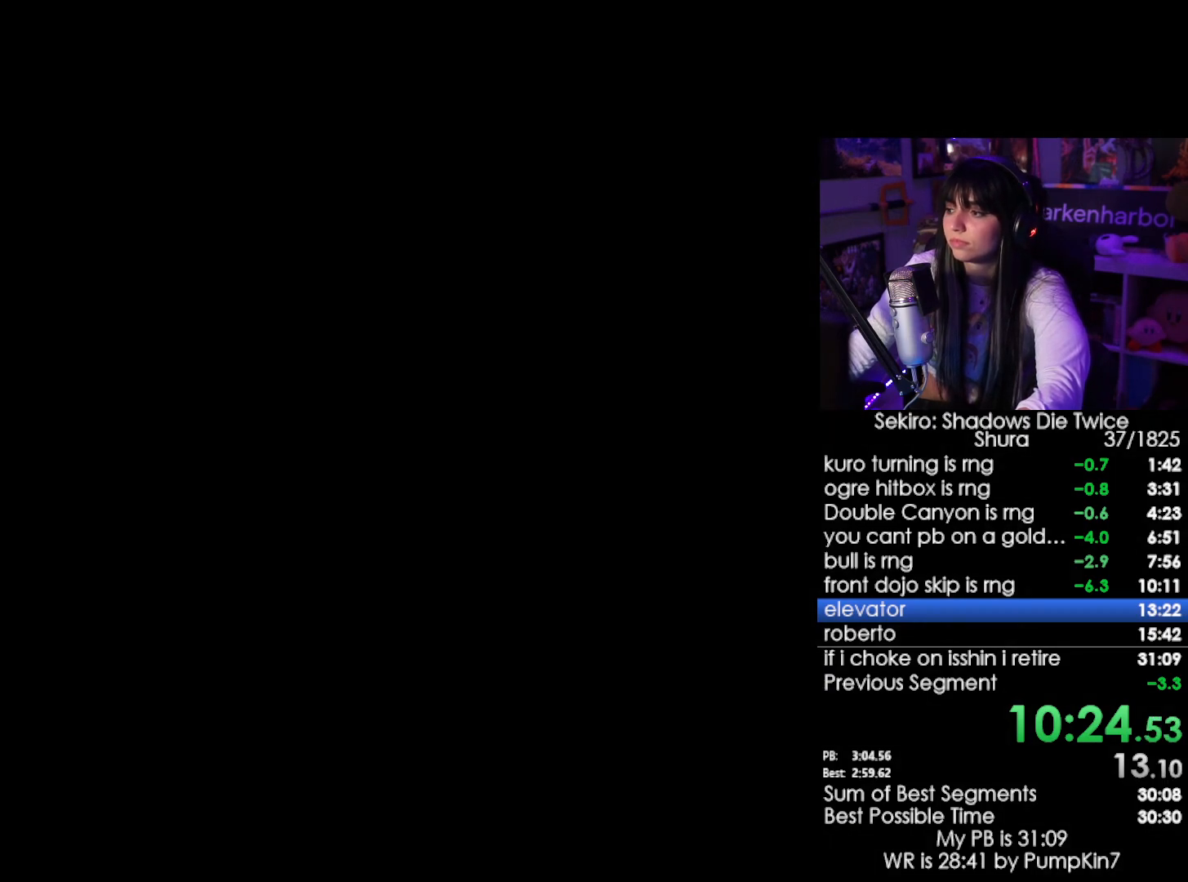
{"keys": ["shift", "w"], "mouse": [], "events": []}
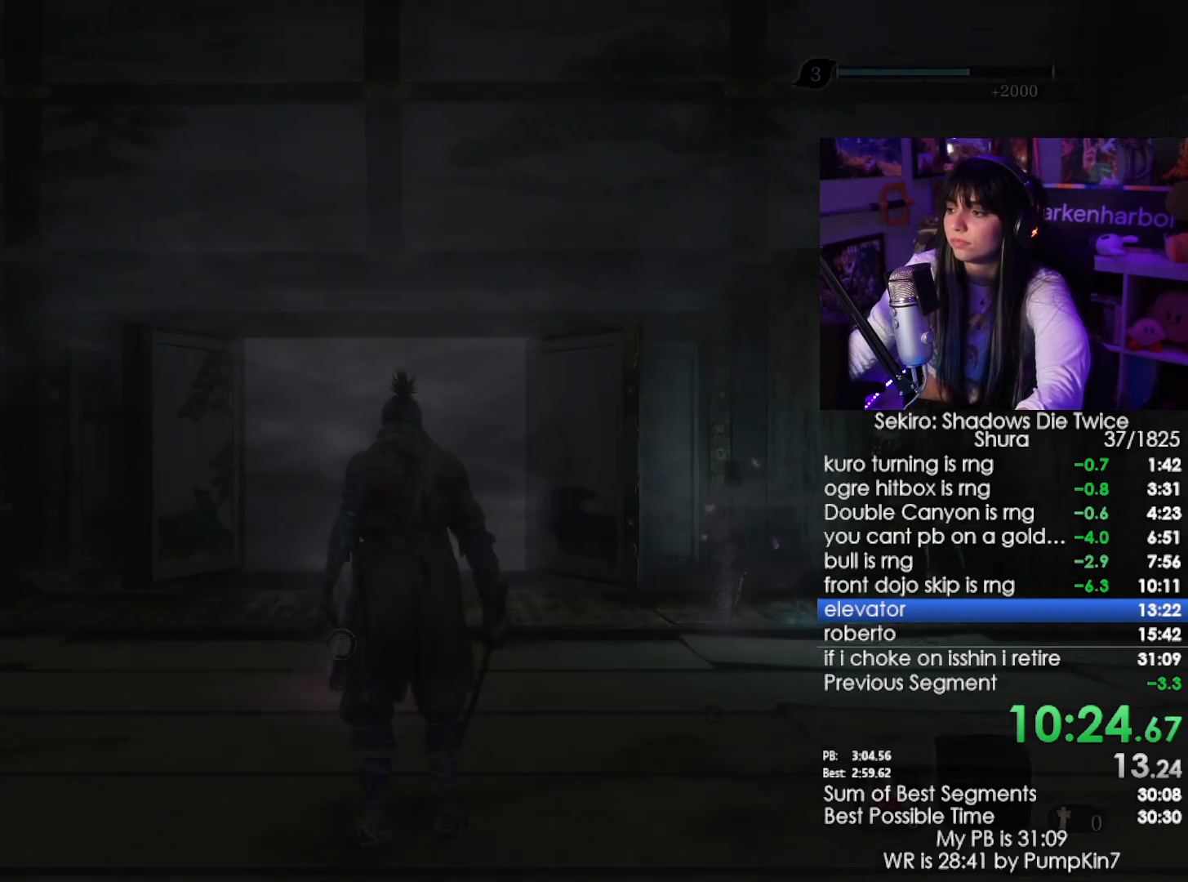
{"keys": ["shift", "w"], "mouse": [], "events": []}
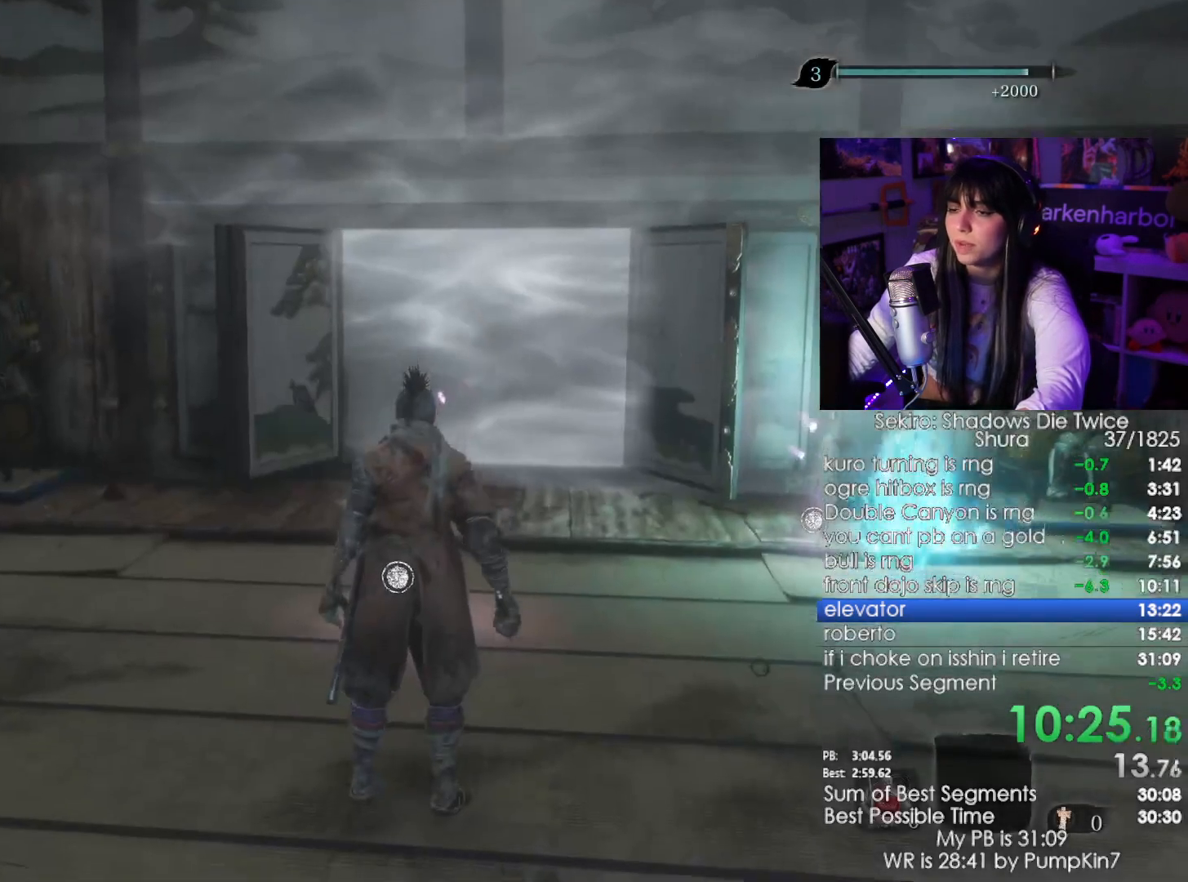
{"keys": ["shift", "w"], "mouse": [], "events": []}
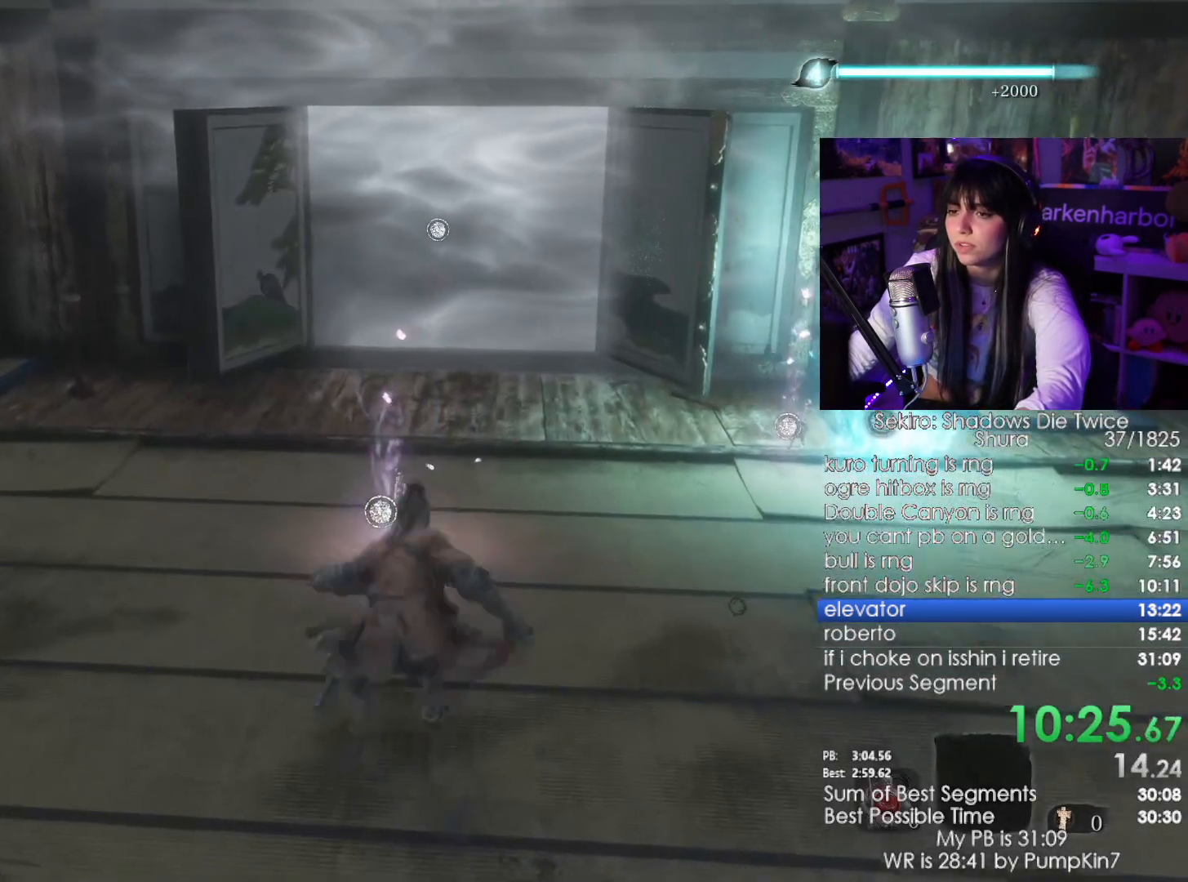
{"keys": ["shift", "w"], "mouse": [], "events": []}
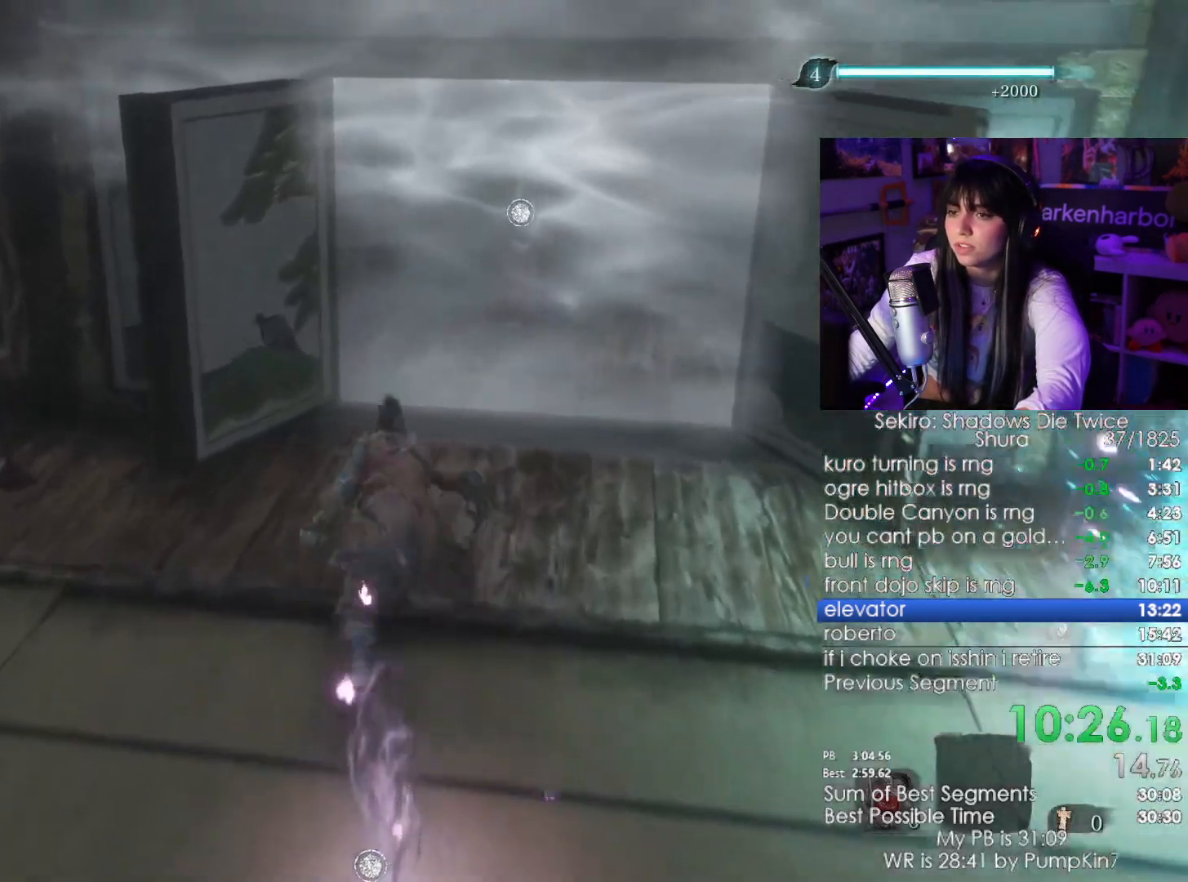
{"keys": ["shift", "w"], "mouse": [], "events": [[133, "space", "down"], [233, "space", "up"]]}
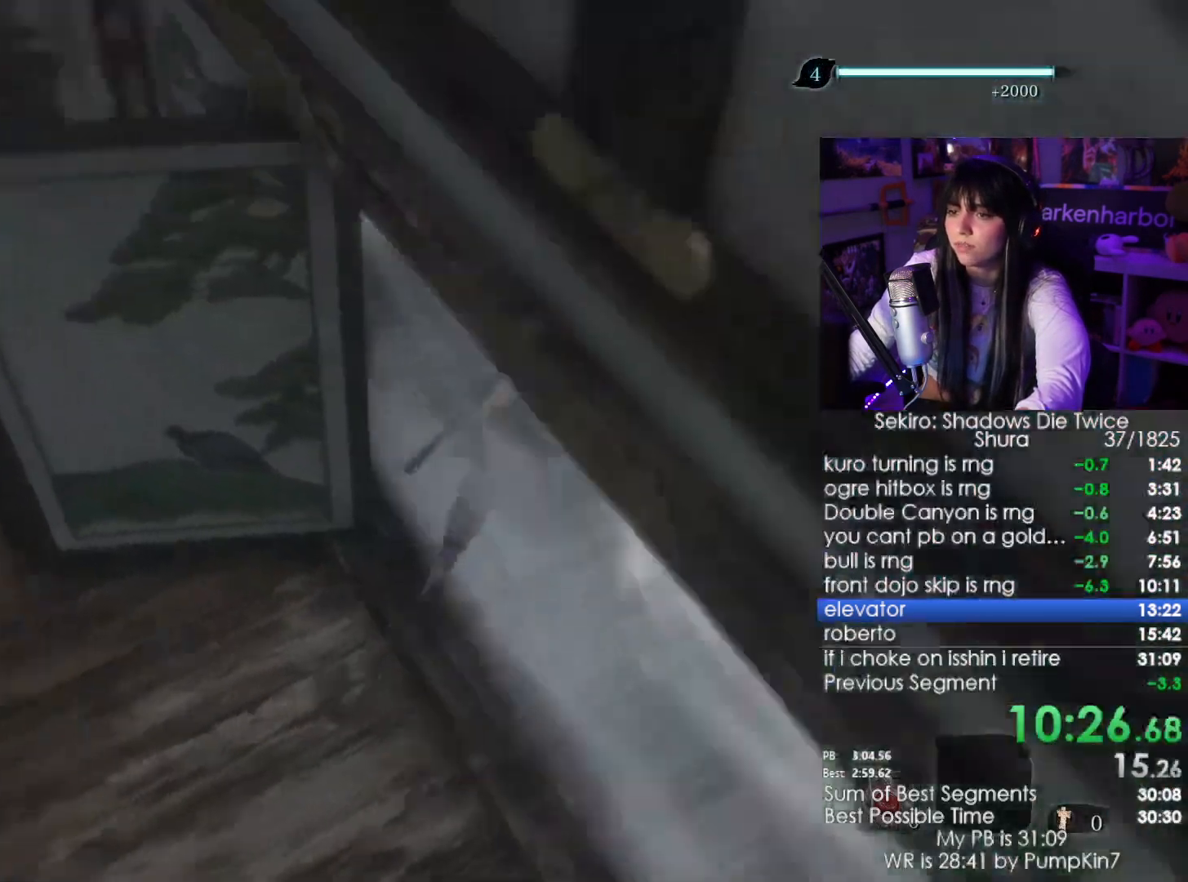
{"keys": ["shift", "w"], "mouse": [], "events": []}
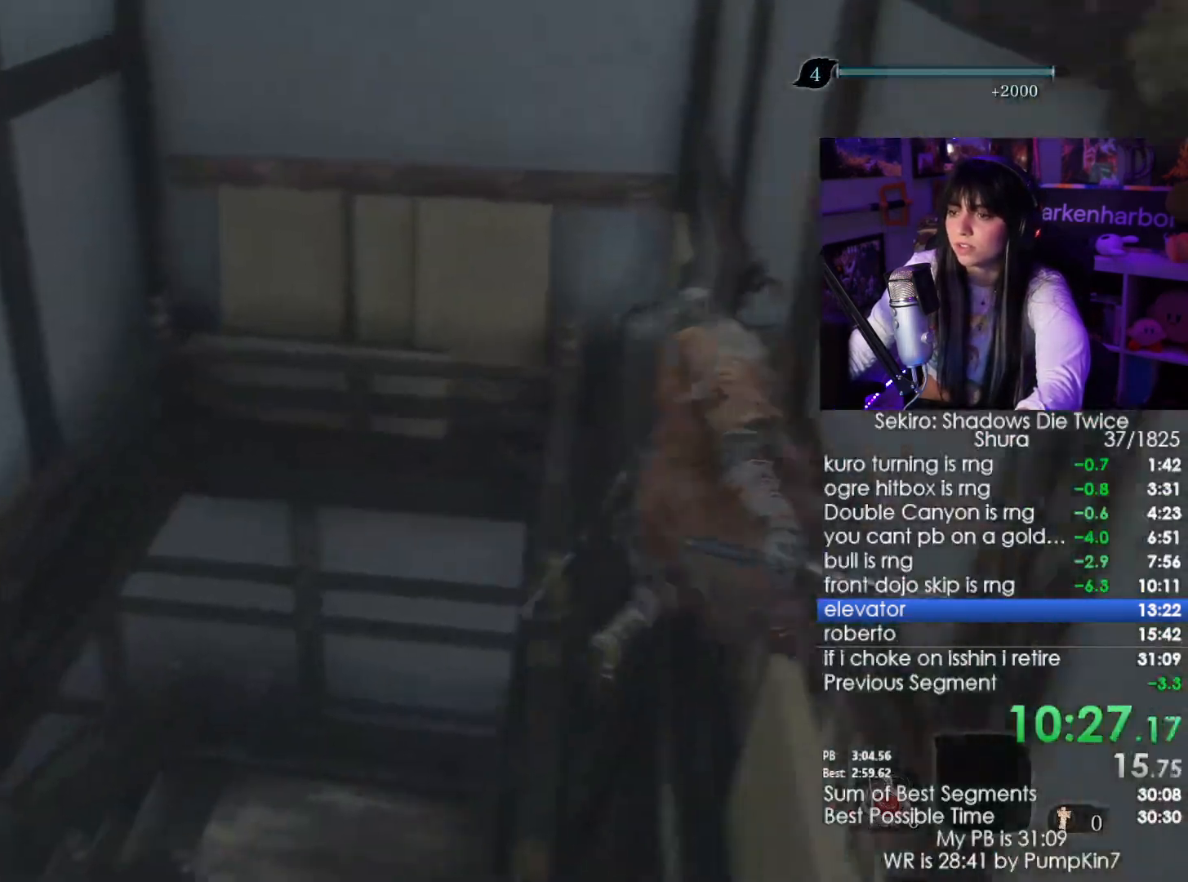
{"keys": ["shift", "w"], "mouse": [], "events": []}
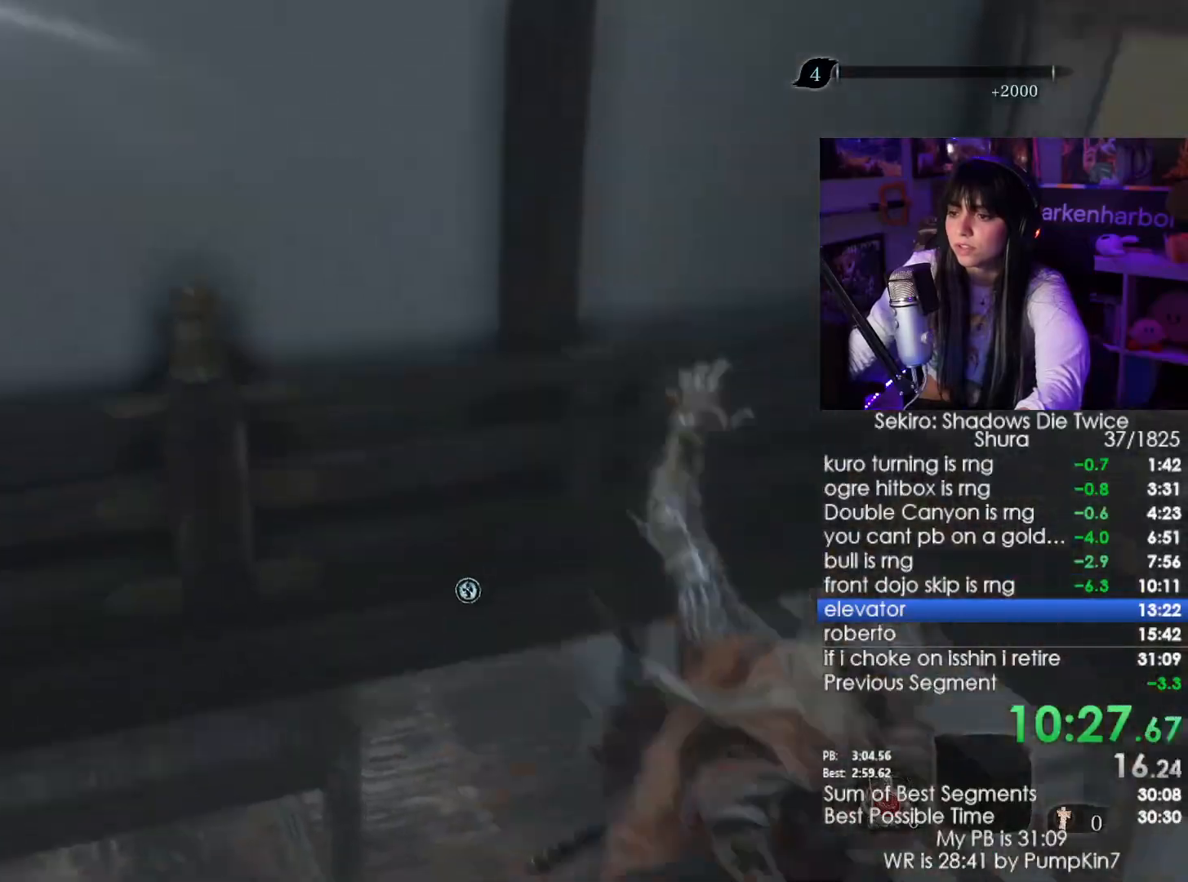
{"keys": ["shift", "w"], "mouse": [], "events": []}
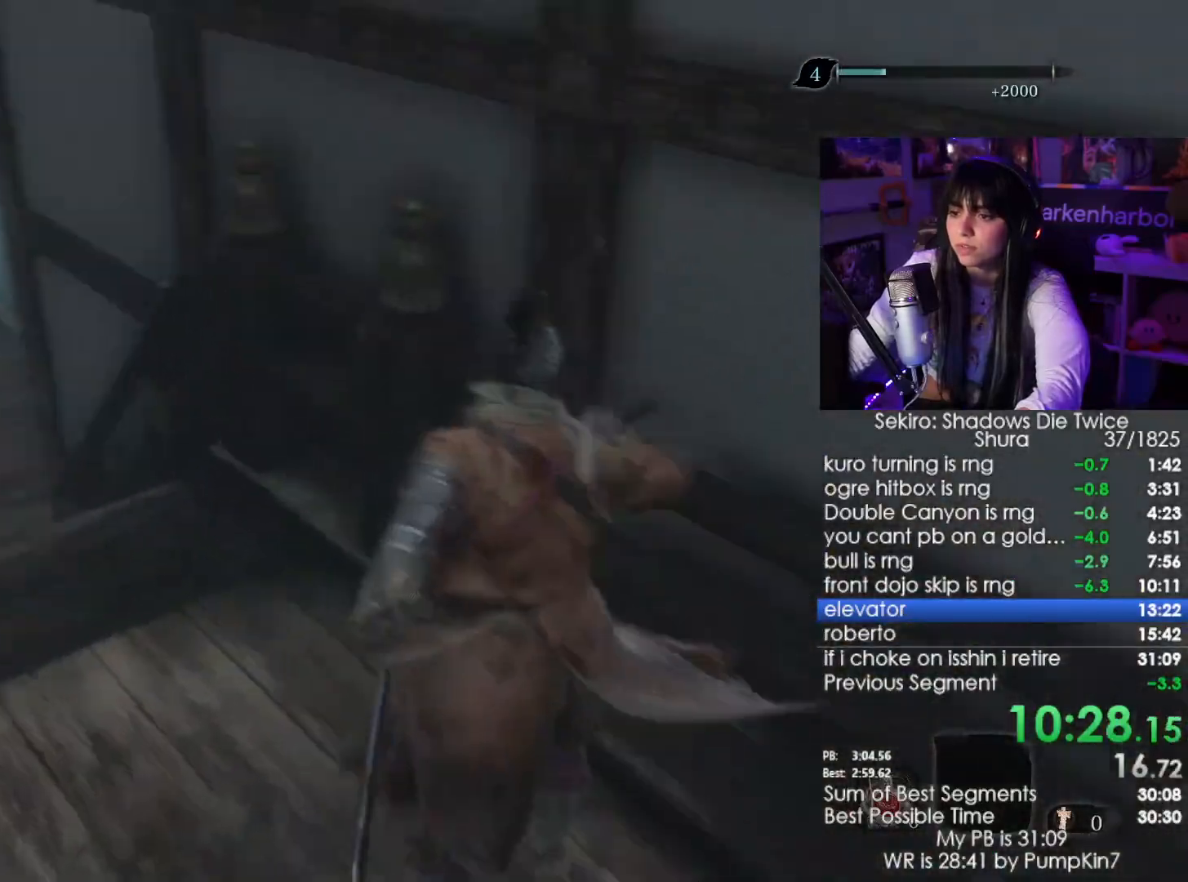
{"keys": ["shift", "w"], "mouse": [], "events": []}
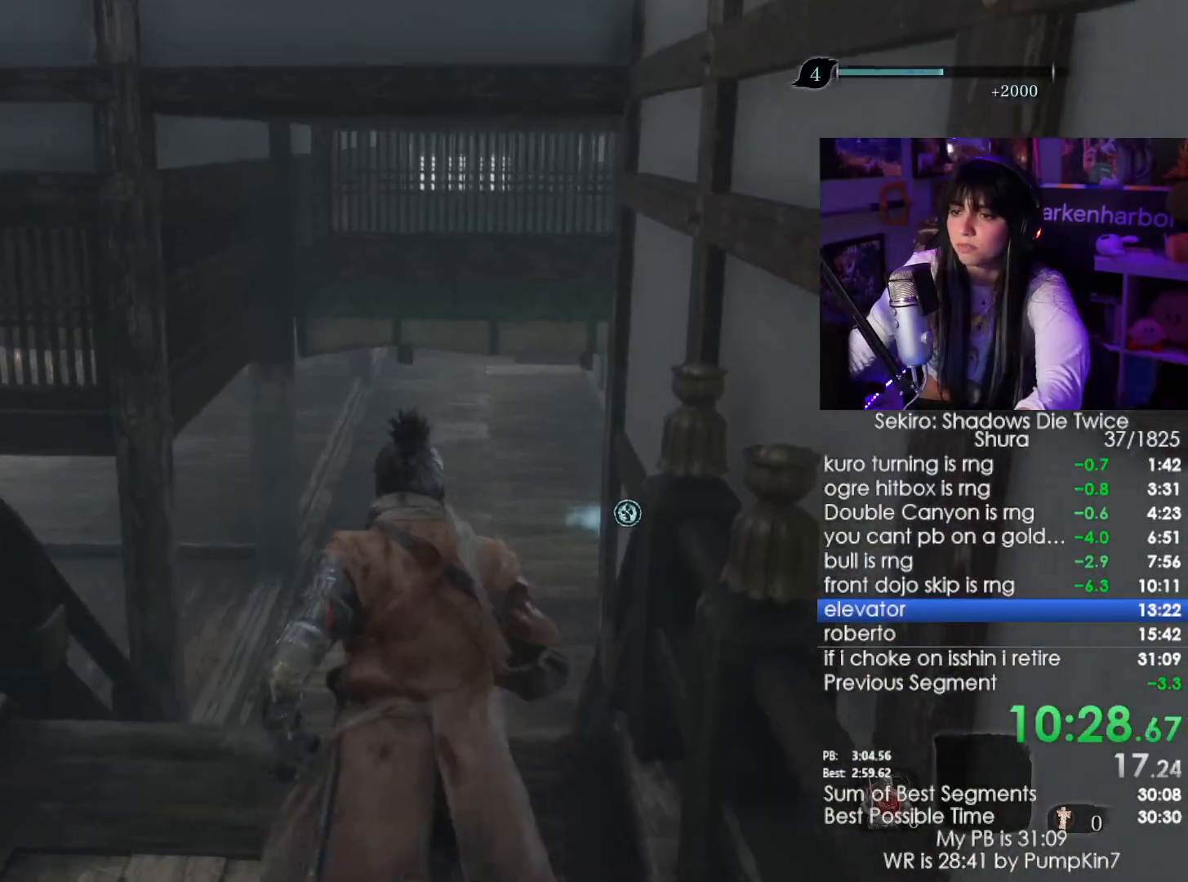
{"keys": ["shift", "w"], "mouse": [], "events": []}
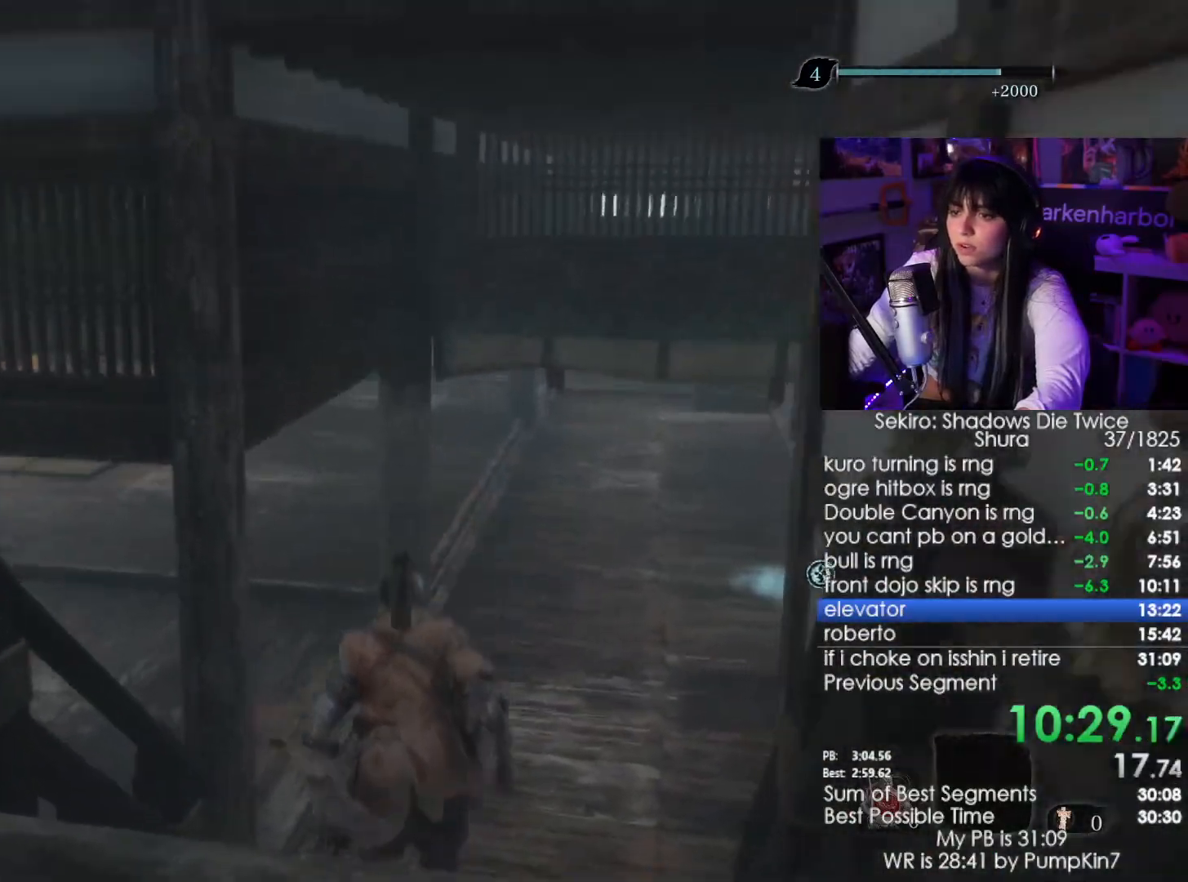
{"keys": ["shift", "w"], "mouse": [], "events": []}
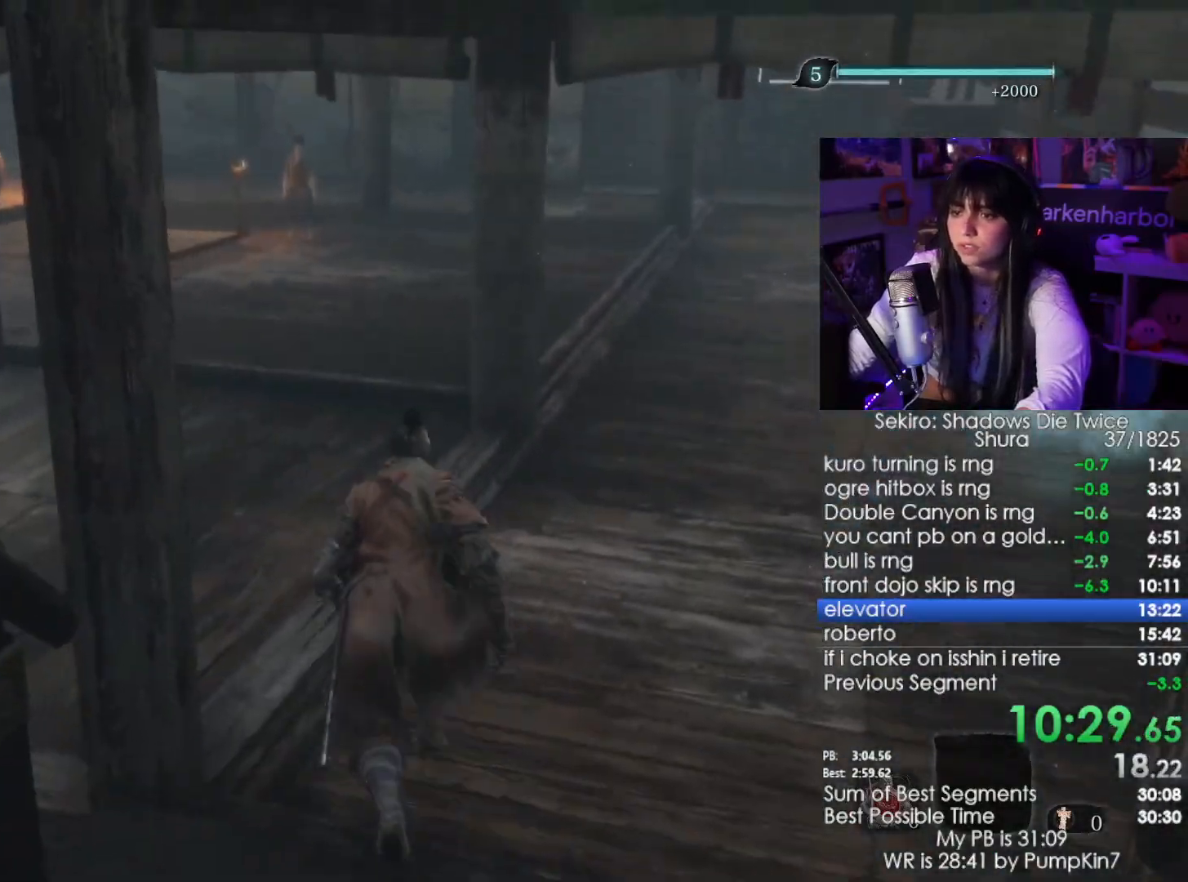
{"keys": ["shift", "w"], "mouse": [], "events": []}
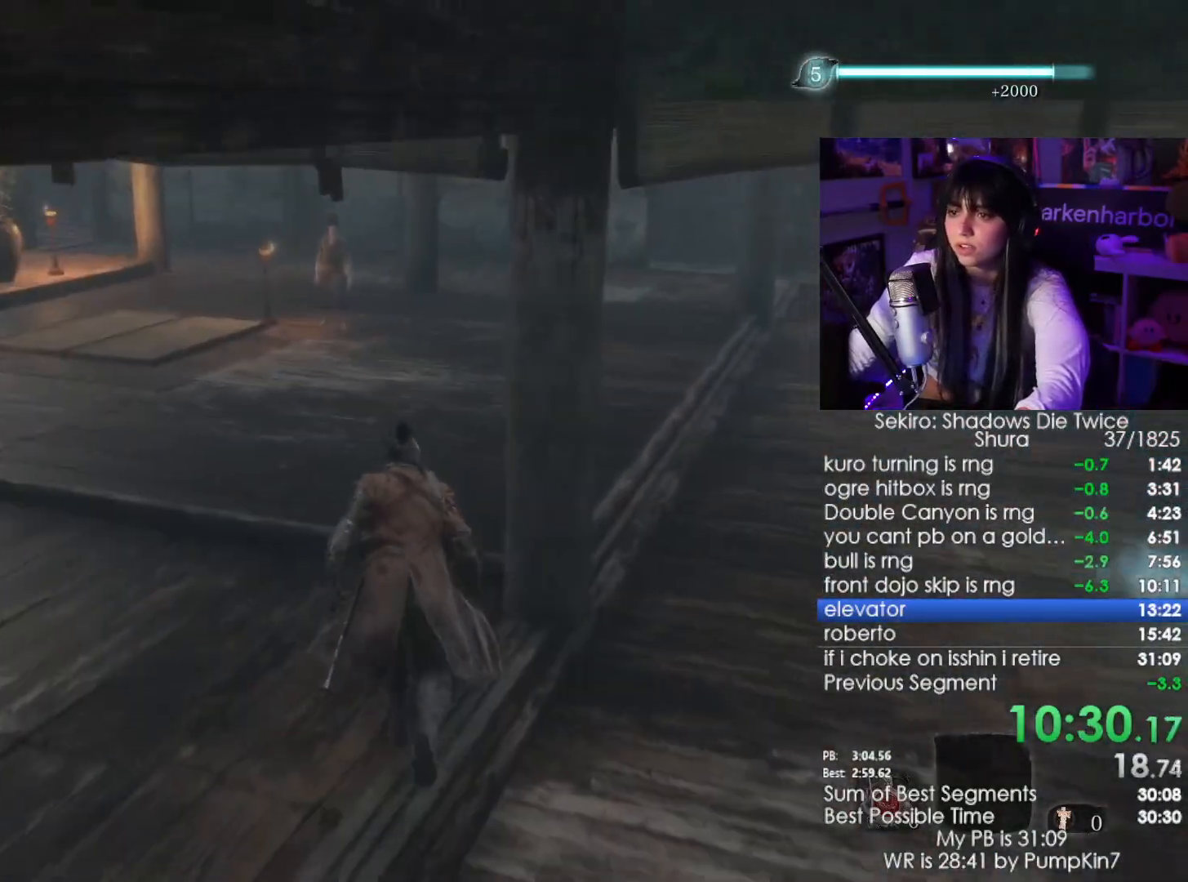
{"keys": ["w"], "mouse": [], "events": [[300, "space", "down"], [400, "shift", "up"], [500, "space", "up"]]}
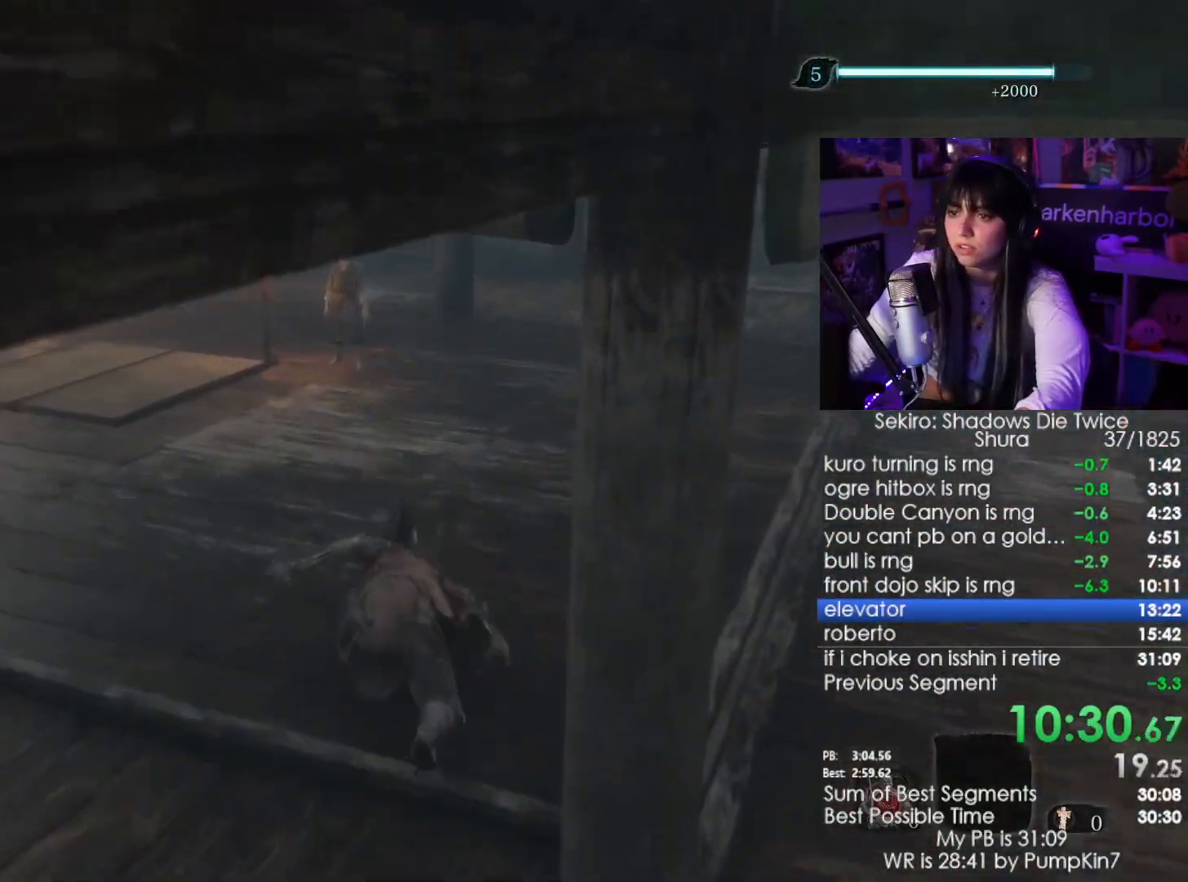
{"keys": ["w"], "mouse": [], "events": [[83, "e", "down"], [183, "e", "up"], [233, "e", "down"], [317, "e", "up"]]}
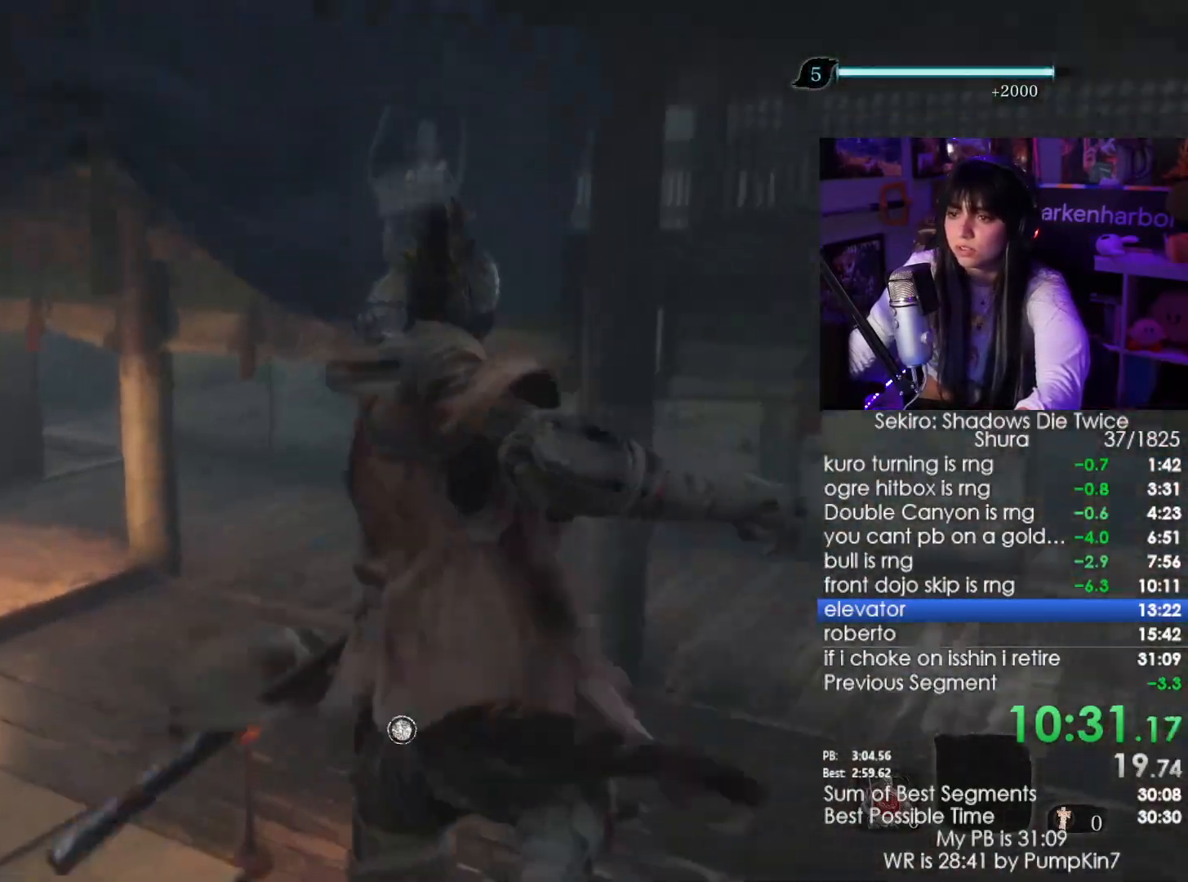
{"keys": [], "mouse": [], "events": [[433, "e", "down"], [433, "w", "up"], [483, "e", "up"]]}
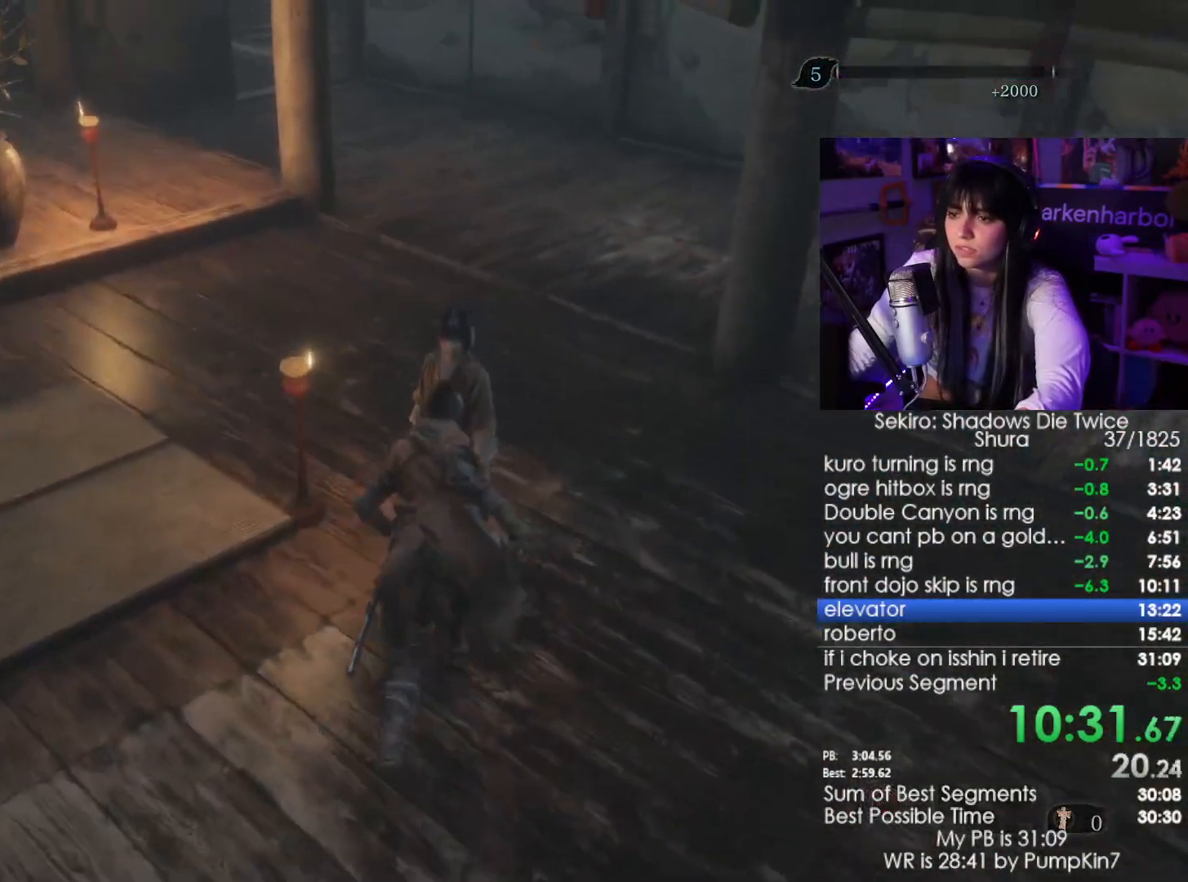
{"keys": ["e"], "mouse": [], "events": [[67, "e", "down"], [117, "e", "up"], [217, "e", "down"], [267, "e", "up"], [317, "e", "down"], [400, "e", "up"], [500, "e", "down"]]}
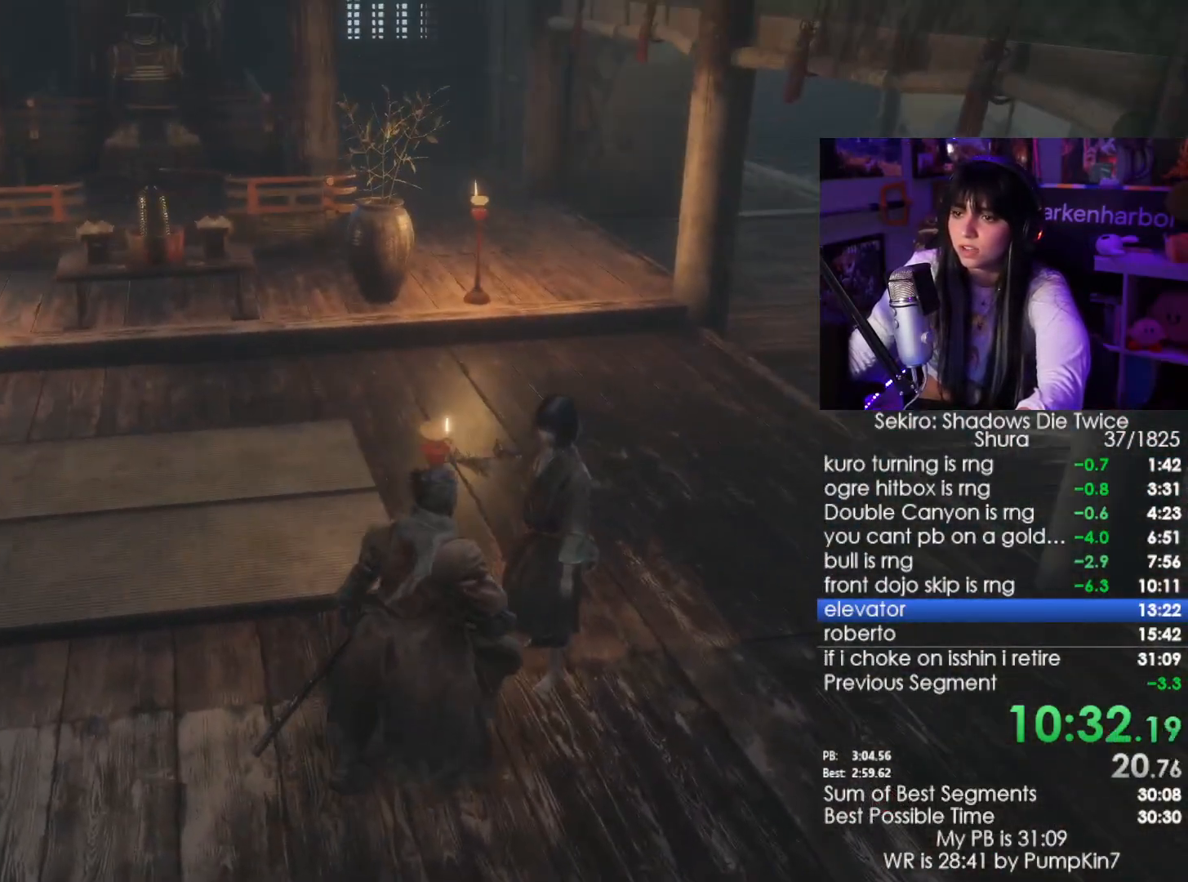
{"keys": [], "mouse": [], "events": [[33, "e", "up"], [133, "e", "down"], [183, "e", "up"], [283, "e", "down"], [317, "e", "up"], [417, "e", "down"], [467, "e", "up"]]}
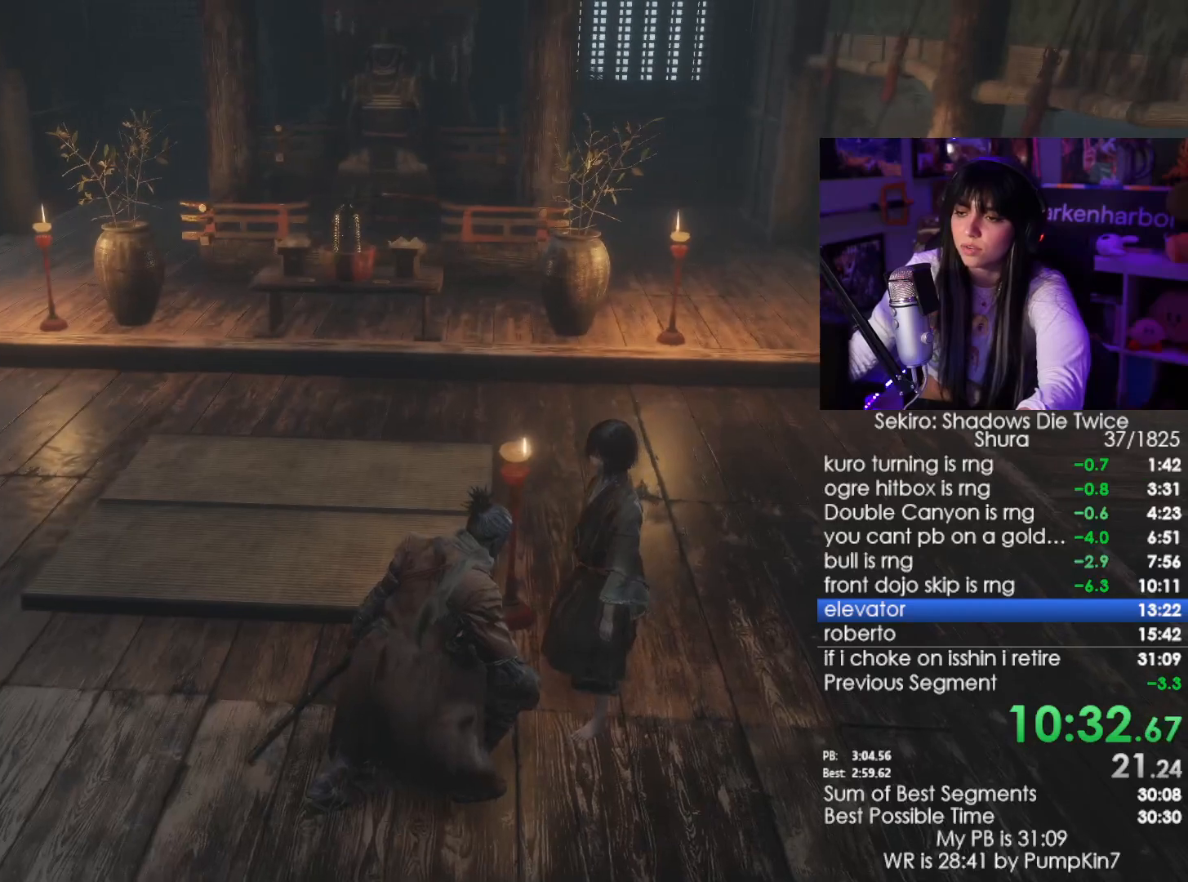
{"keys": [], "mouse": [], "events": [[50, "e", "down"], [100, "e", "up"], [200, "e", "down"], [250, "e", "up"], [283, "e", "down"], [433, "e", "up"]]}
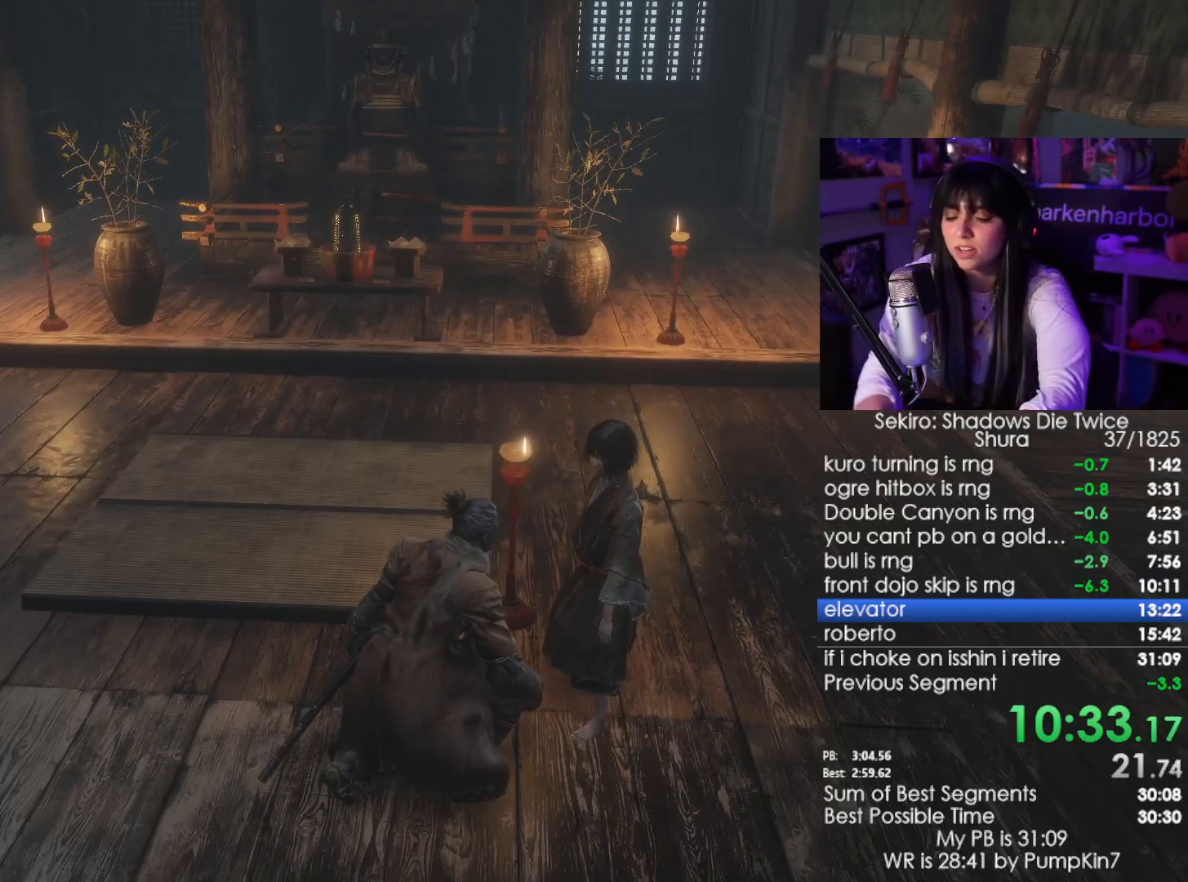
{"keys": ["e"], "mouse": [], "events": [[117, "e", "down"], [167, "e", "up"], [267, "e", "down"], [300, "e", "up"], [350, "e", "down"], [400, "e", "up"], [500, "e", "down"]]}
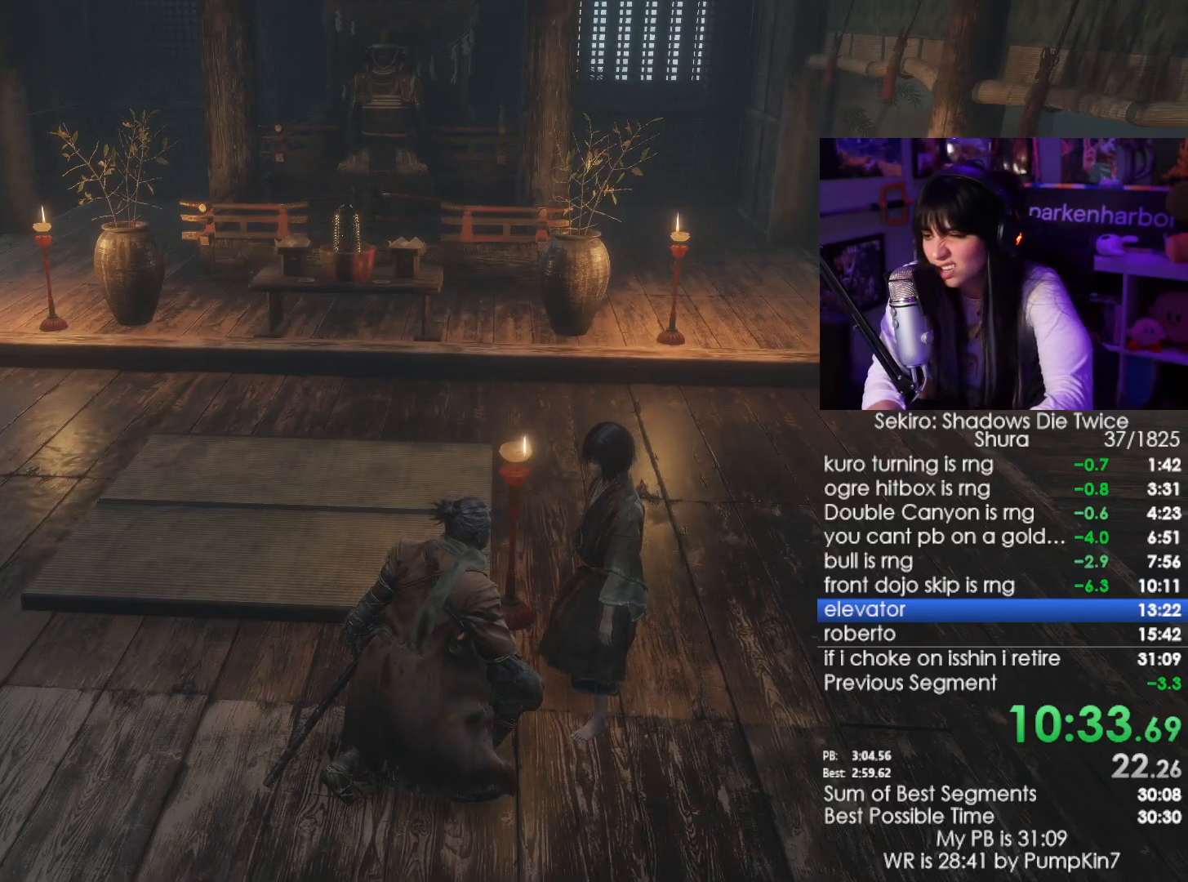
{"keys": [], "mouse": [], "events": [[50, "e", "up"], [133, "e", "down"], [183, "e", "up"], [233, "e", "down"], [283, "e", "up"], [367, "e", "down"], [417, "e", "up"]]}
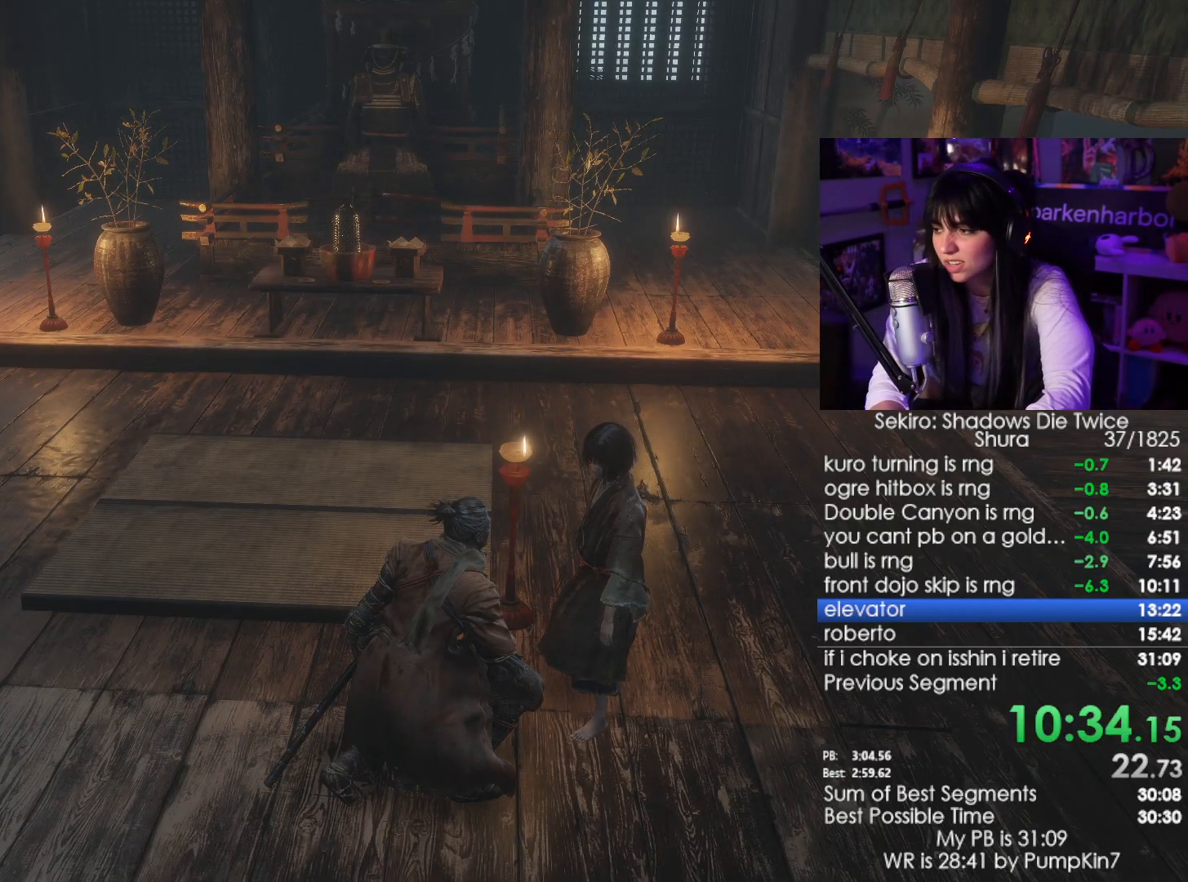
{"keys": [], "mouse": [], "events": [[17, "e", "down"], [50, "e", "up"], [150, "e", "down"], [200, "e", "up"], [250, "e", "down"], [283, "e", "up"], [383, "e", "down"], [483, "e", "up"]]}
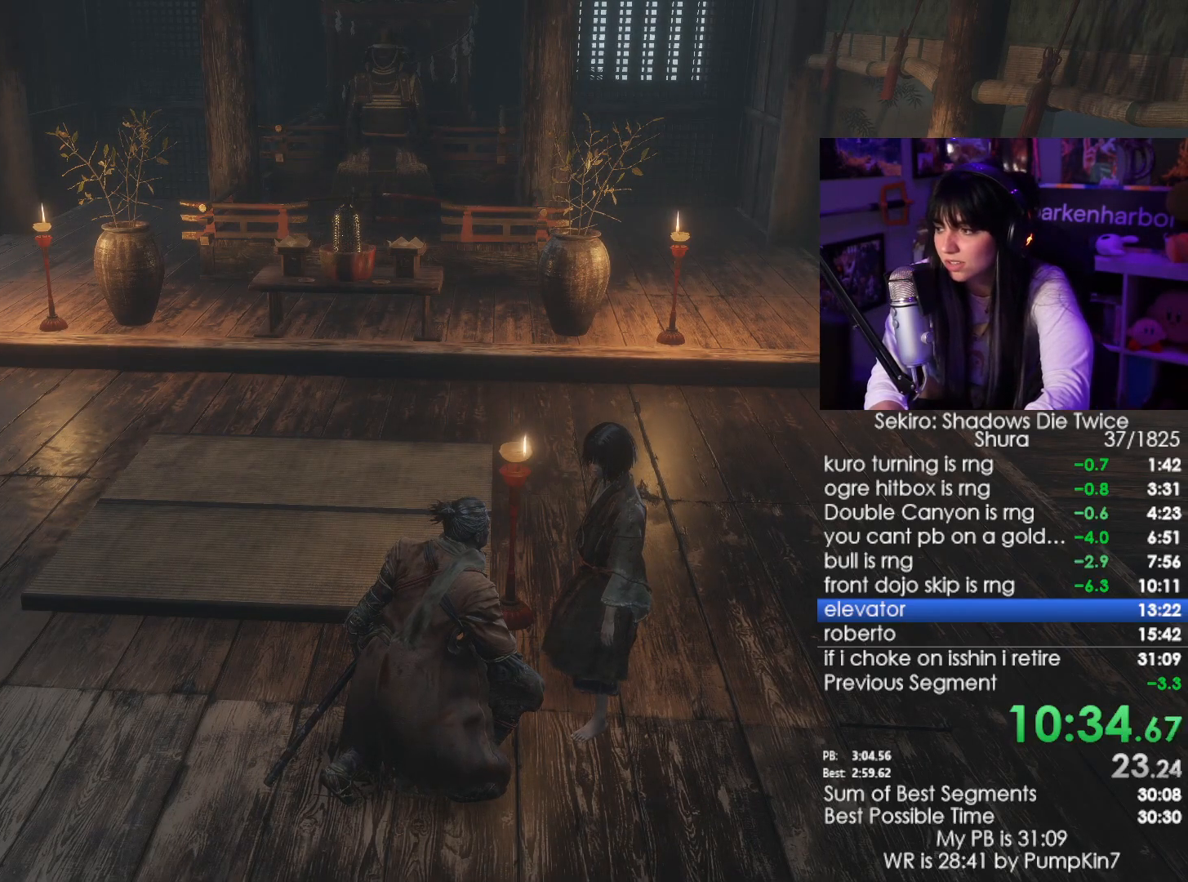
{"keys": [], "mouse": [], "events": [[33, "e", "down"], [83, "e", "up"], [117, "e", "down"], [217, "e", "up"], [267, "e", "down"], [300, "e", "up"], [400, "e", "down"], [450, "e", "up"]]}
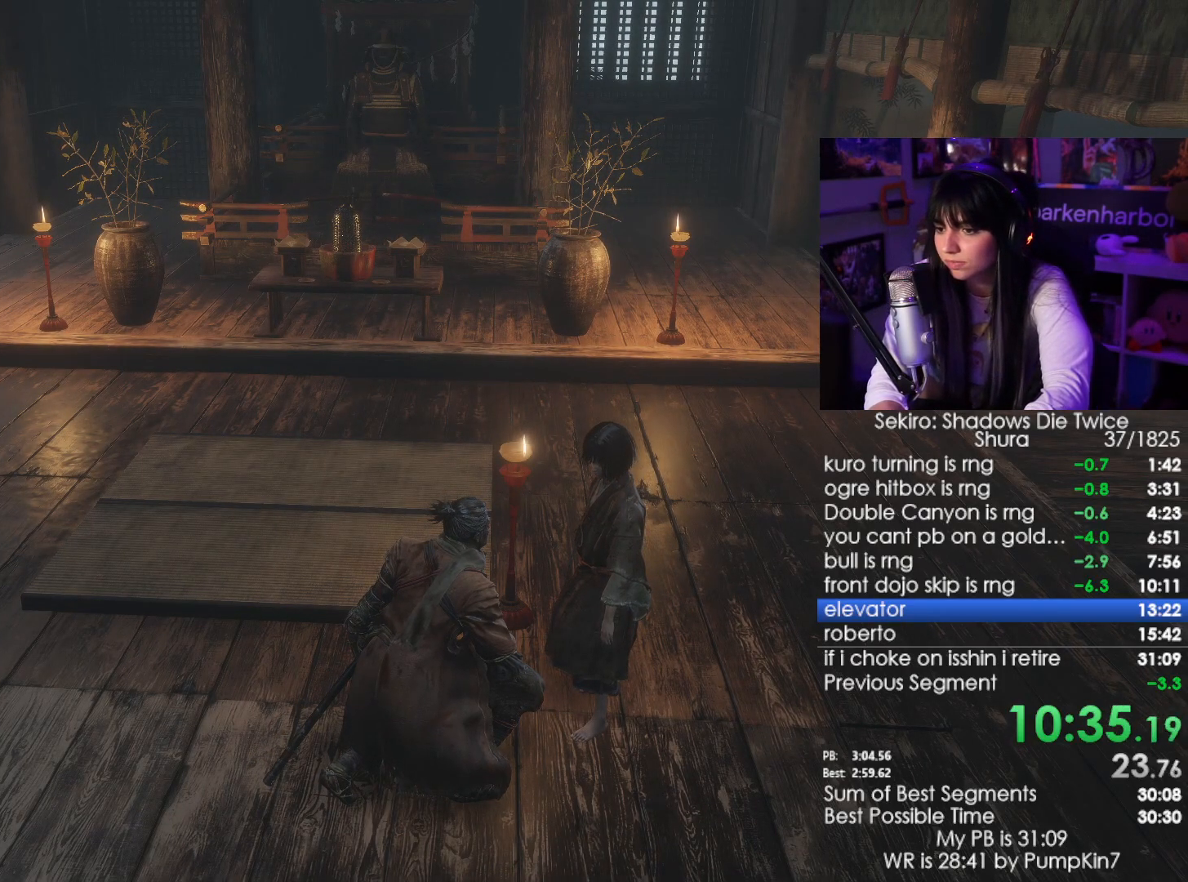
{"keys": ["e"], "mouse": [], "events": [[50, "e", "down"], [83, "e", "up"], [183, "e", "down"], [233, "e", "up"], [317, "e", "down"], [367, "e", "up"], [417, "e", "down"]]}
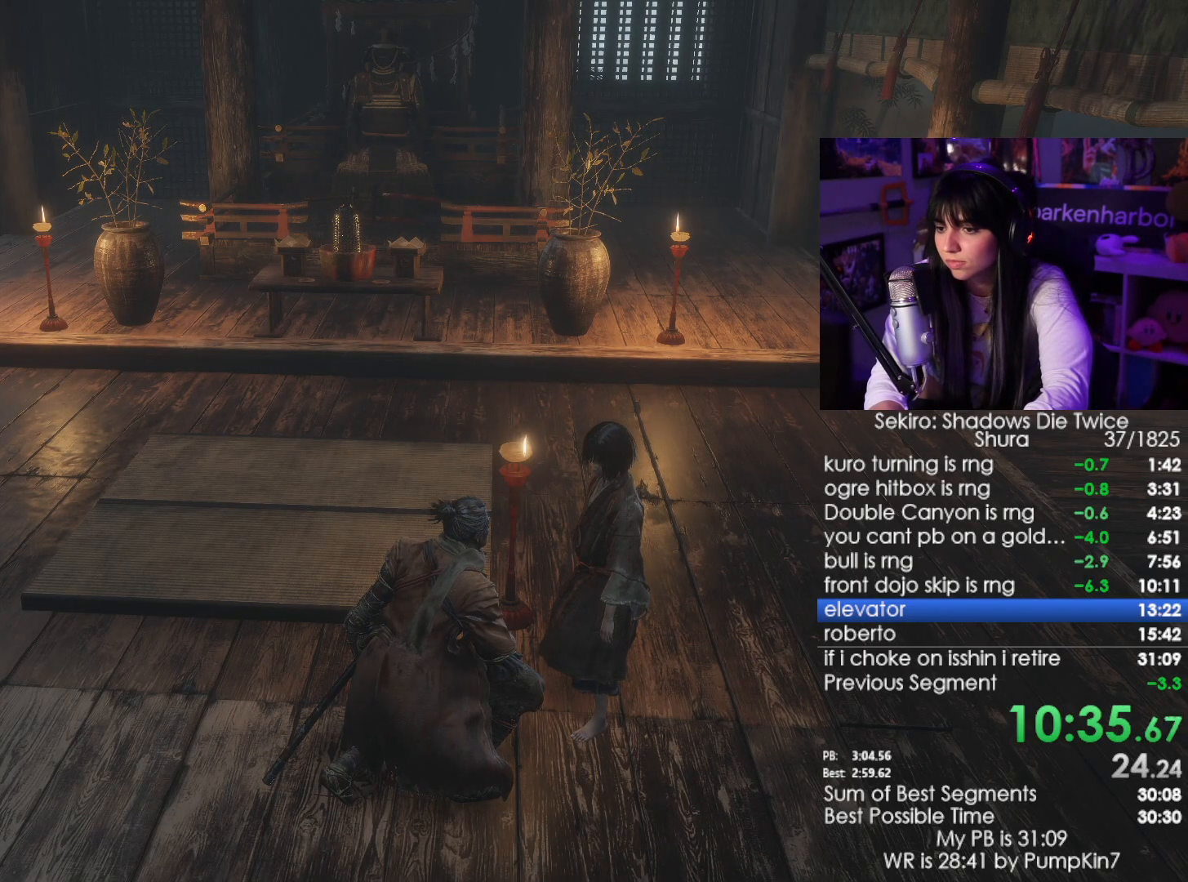
{"keys": ["e"], "mouse": [], "events": [[17, "e", "up"], [50, "e", "down"], [150, "e", "up"], [200, "e", "down"], [250, "e", "up"], [333, "e", "down"], [383, "e", "up"], [483, "e", "down"]]}
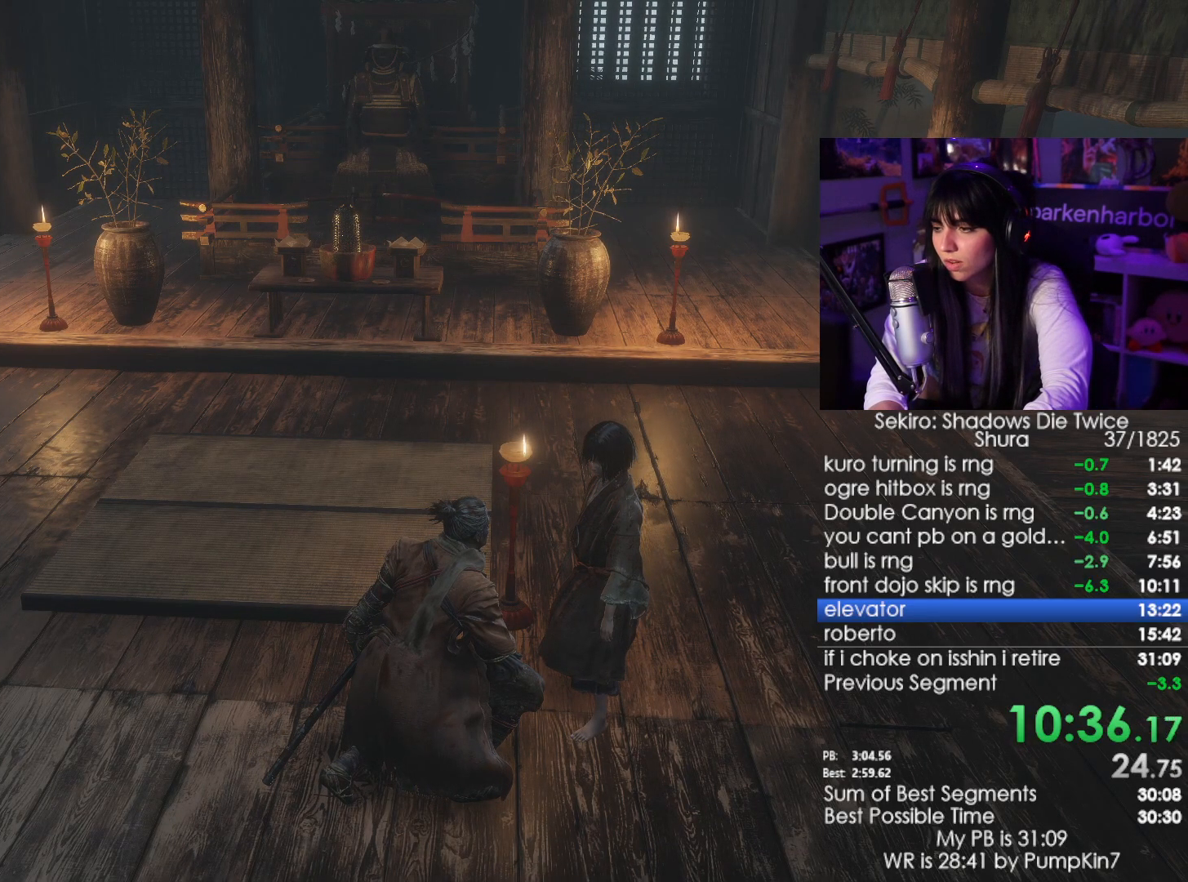
{"keys": ["e"], "mouse": [], "events": [[33, "e", "up"], [117, "e", "down"], [217, "e", "up"], [267, "e", "down"], [400, "e", "up"], [500, "e", "down"]]}
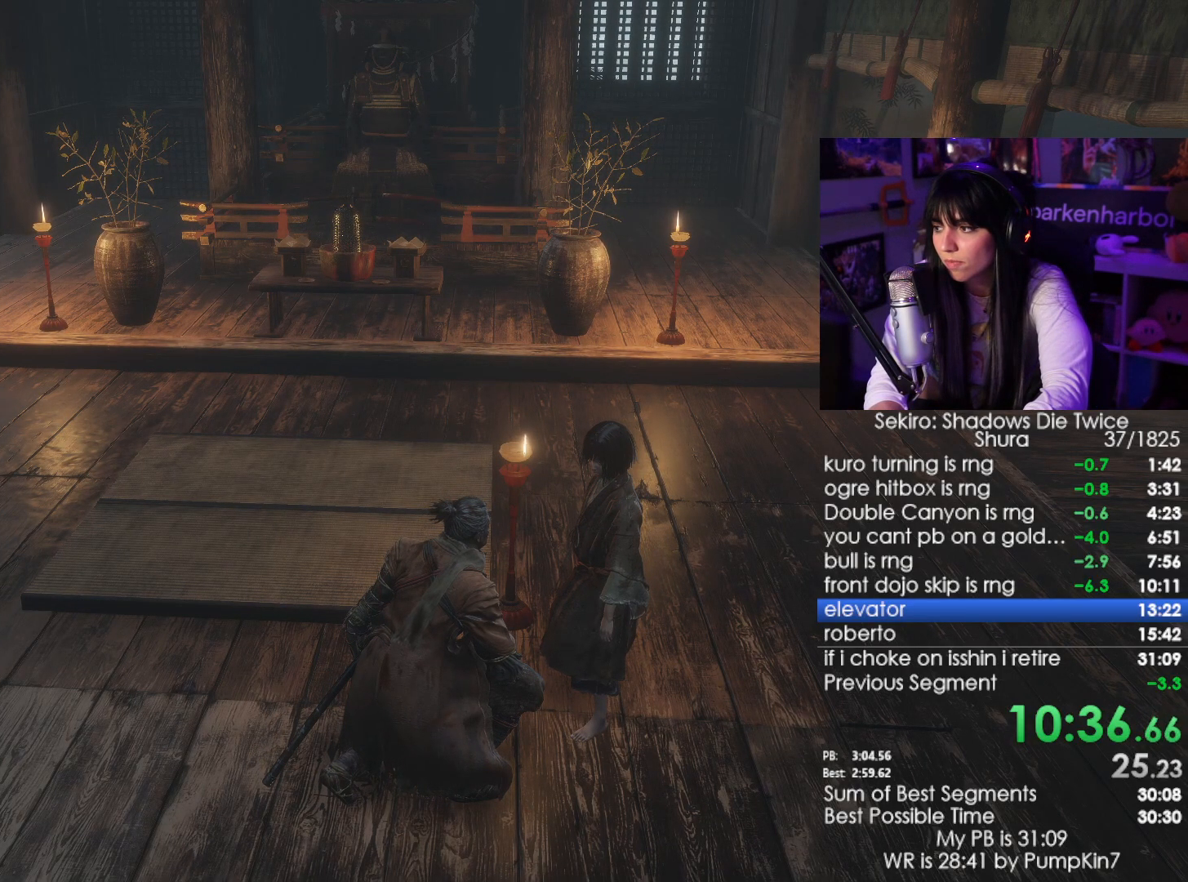
{"keys": [], "mouse": [], "events": [[83, "e", "up"], [133, "e", "down"], [183, "e", "up"], [233, "e", "down"], [367, "e", "up"], [417, "e", "down"], [467, "e", "up"]]}
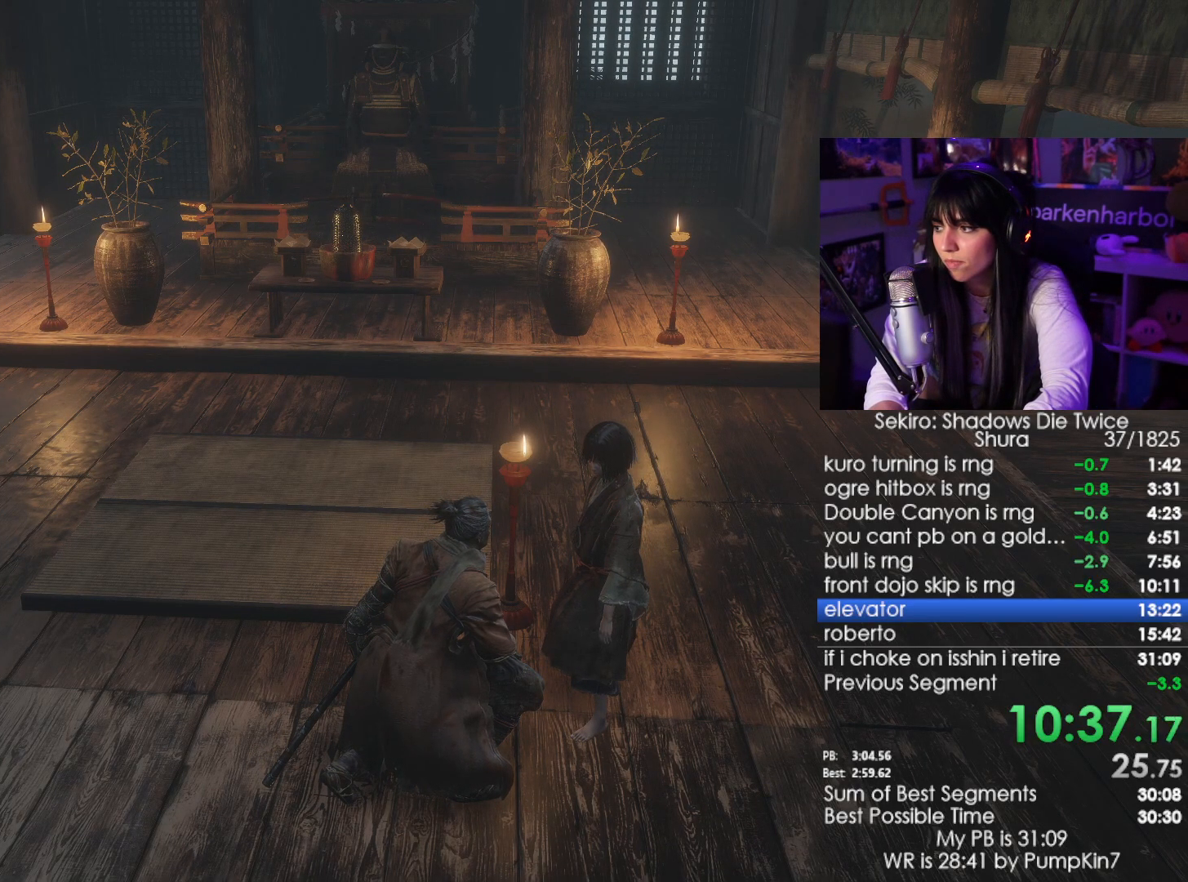
{"keys": ["e"], "mouse": [], "events": [[50, "e", "down"], [100, "e", "up"], [200, "e", "down"], [250, "e", "up"], [333, "e", "down"], [383, "e", "up"], [483, "e", "down"]]}
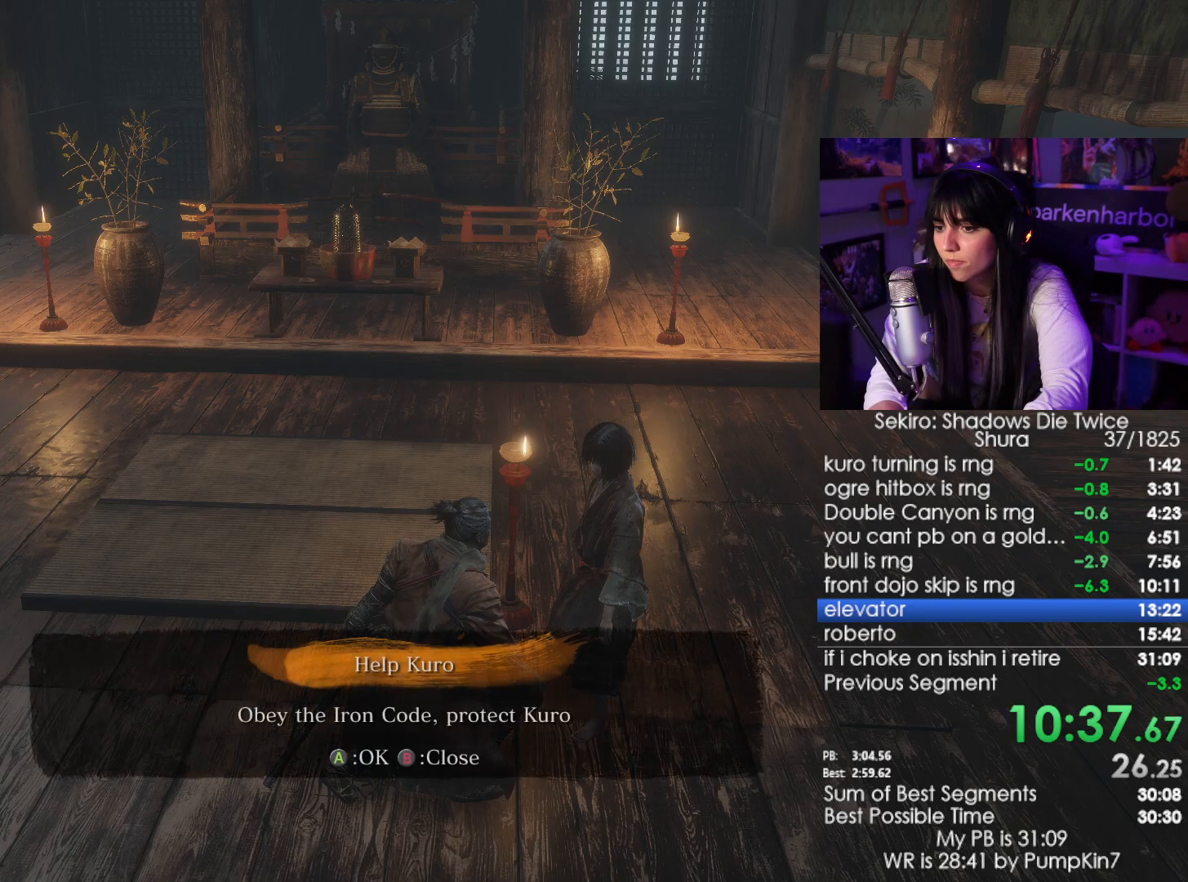
{"keys": [], "mouse": [], "events": [[33, "e", "up"], [67, "s", "down"], [167, "e", "down"], [217, "s", "up"], [267, "e", "up"], [317, "e", "down"], [400, "e", "up"], [450, "e", "down"], [500, "e", "up"]]}